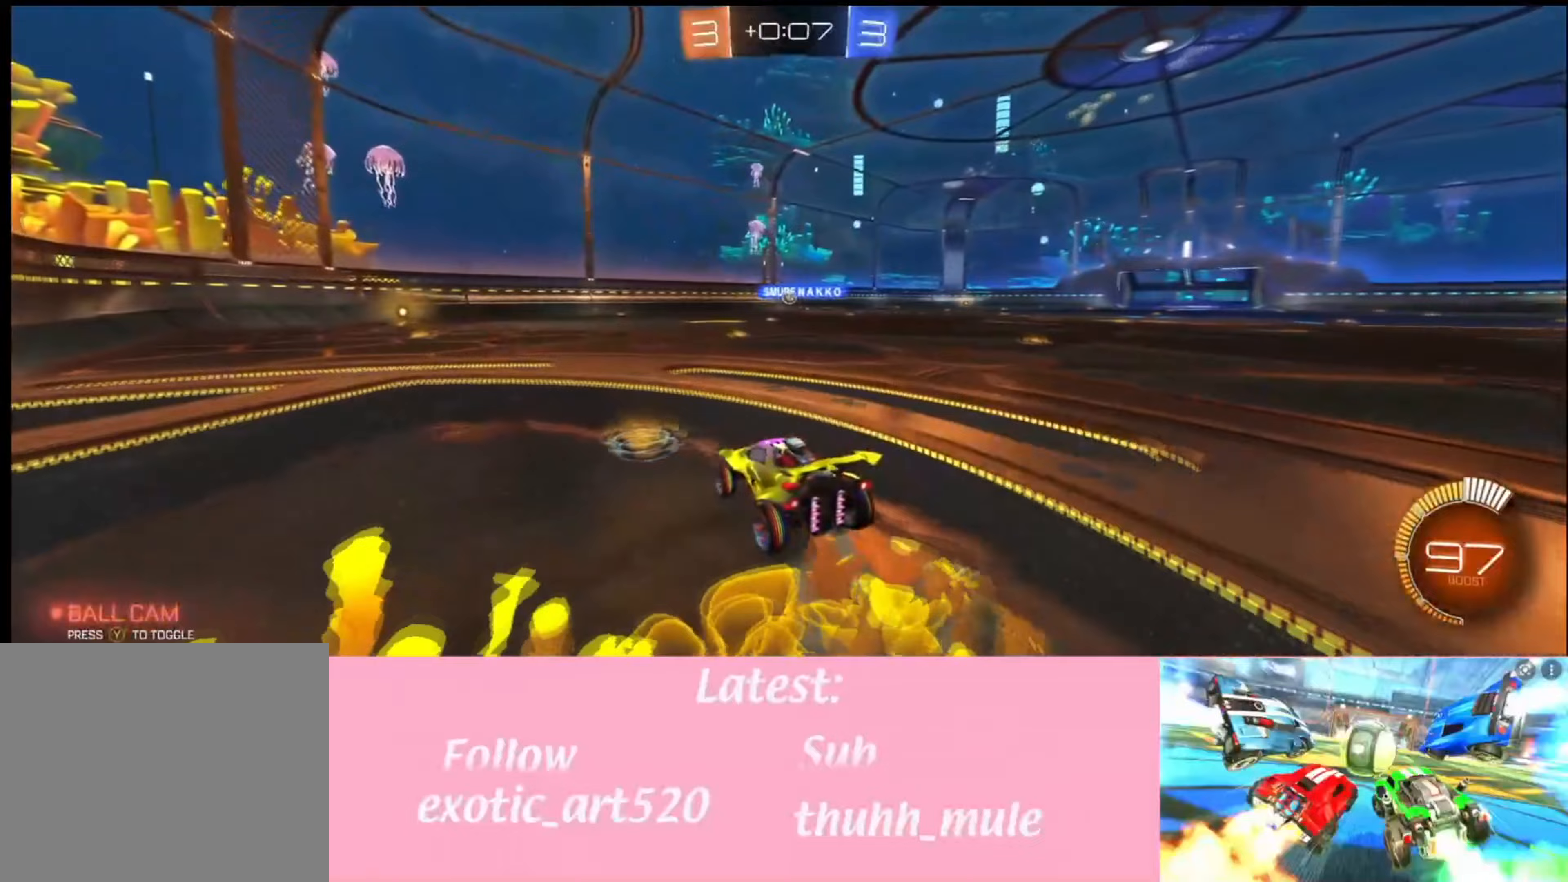
Gameplay with a controller (PlayStation layout); each line is a JSON object with the inputs held at the frame after it. "events" lists button and stick changes between this image and that frame as [ms after this image, input, new state], when the widget could be followed in between. Not read: right_stick.
{"buttons": ["R2"], "left_stick": "left", "events": [[133, "left_stick", "up-left"], [501, "left_stick", "left"]]}
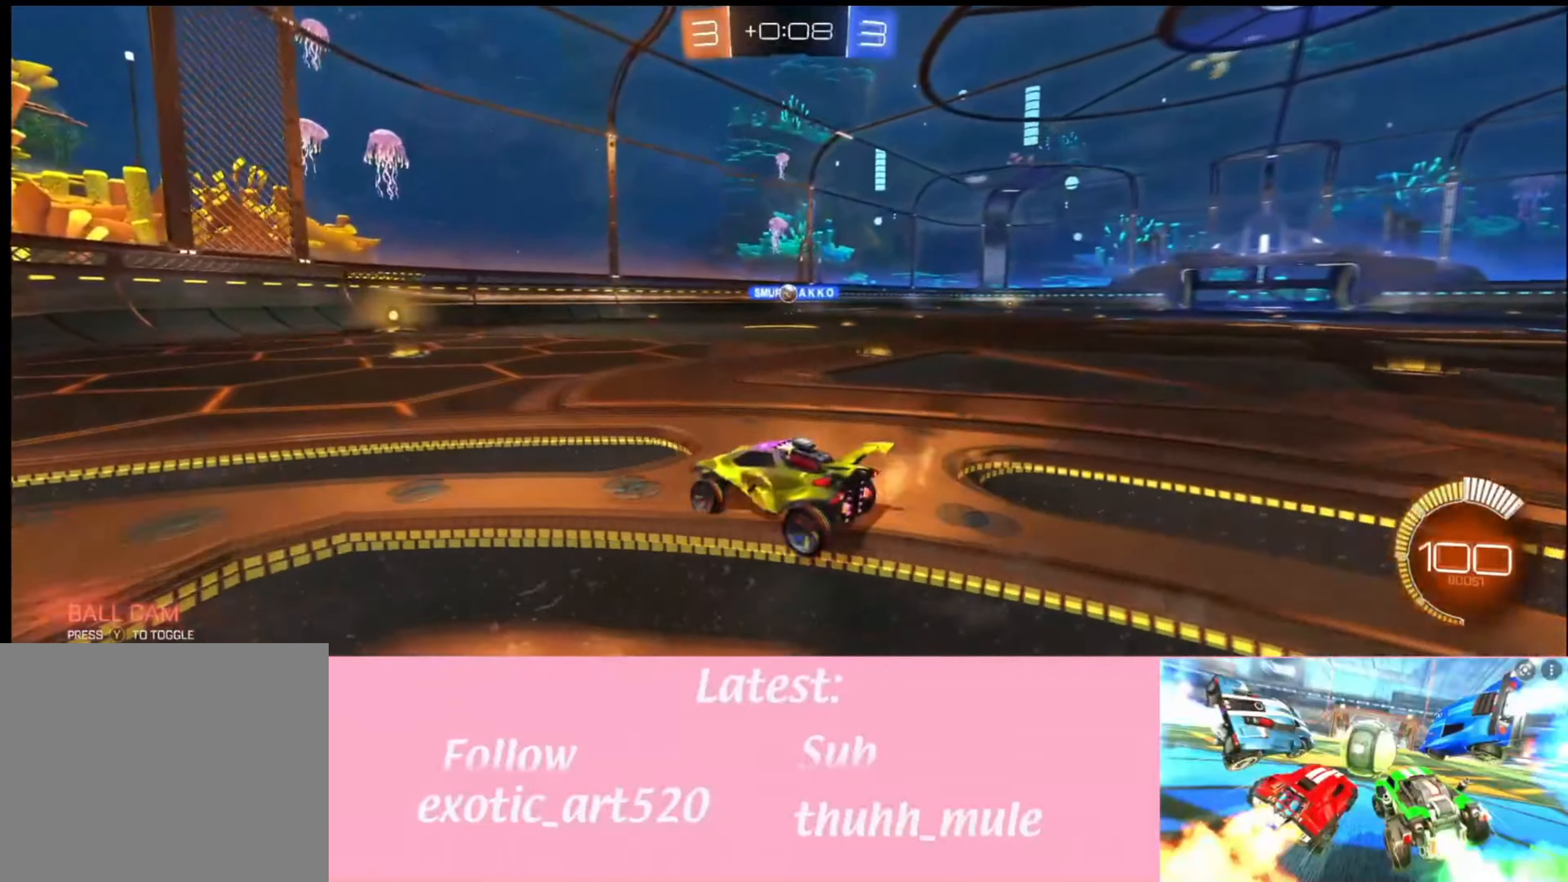
{"buttons": ["L2"], "left_stick": "down", "events": [[200, "L3", "down"], [200, "R2", "up"], [266, "L2", "down"], [300, "L3", "up"], [300, "left_stick", "down"]]}
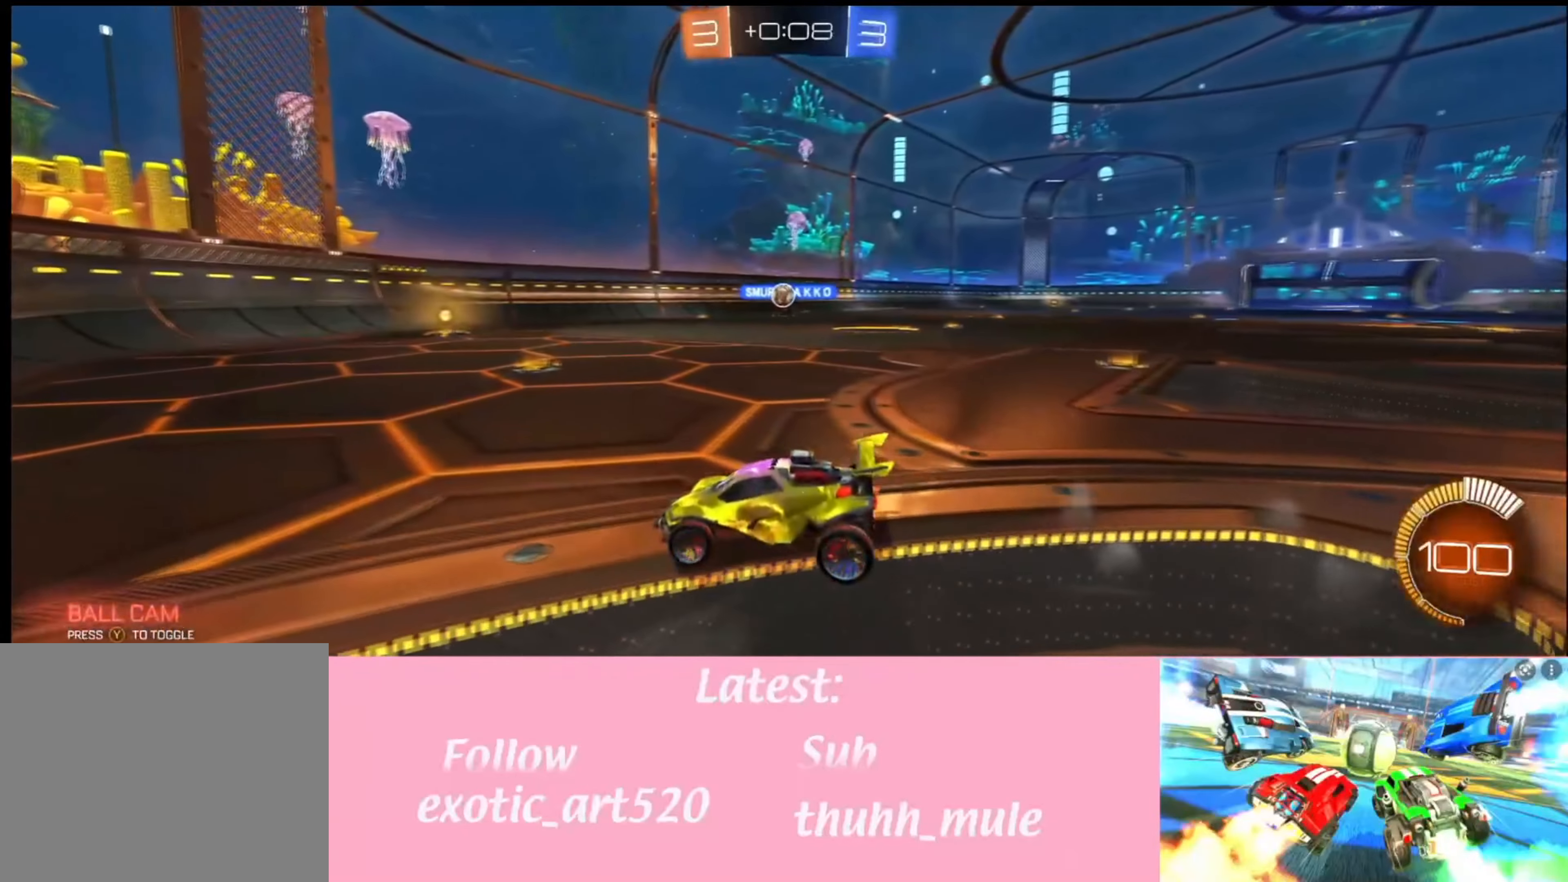
{"buttons": ["R2"], "left_stick": "up-left", "events": [[33, "L2", "up"], [67, "left_stick", "center"], [467, "R2", "down"], [467, "left_stick", "up-left"]]}
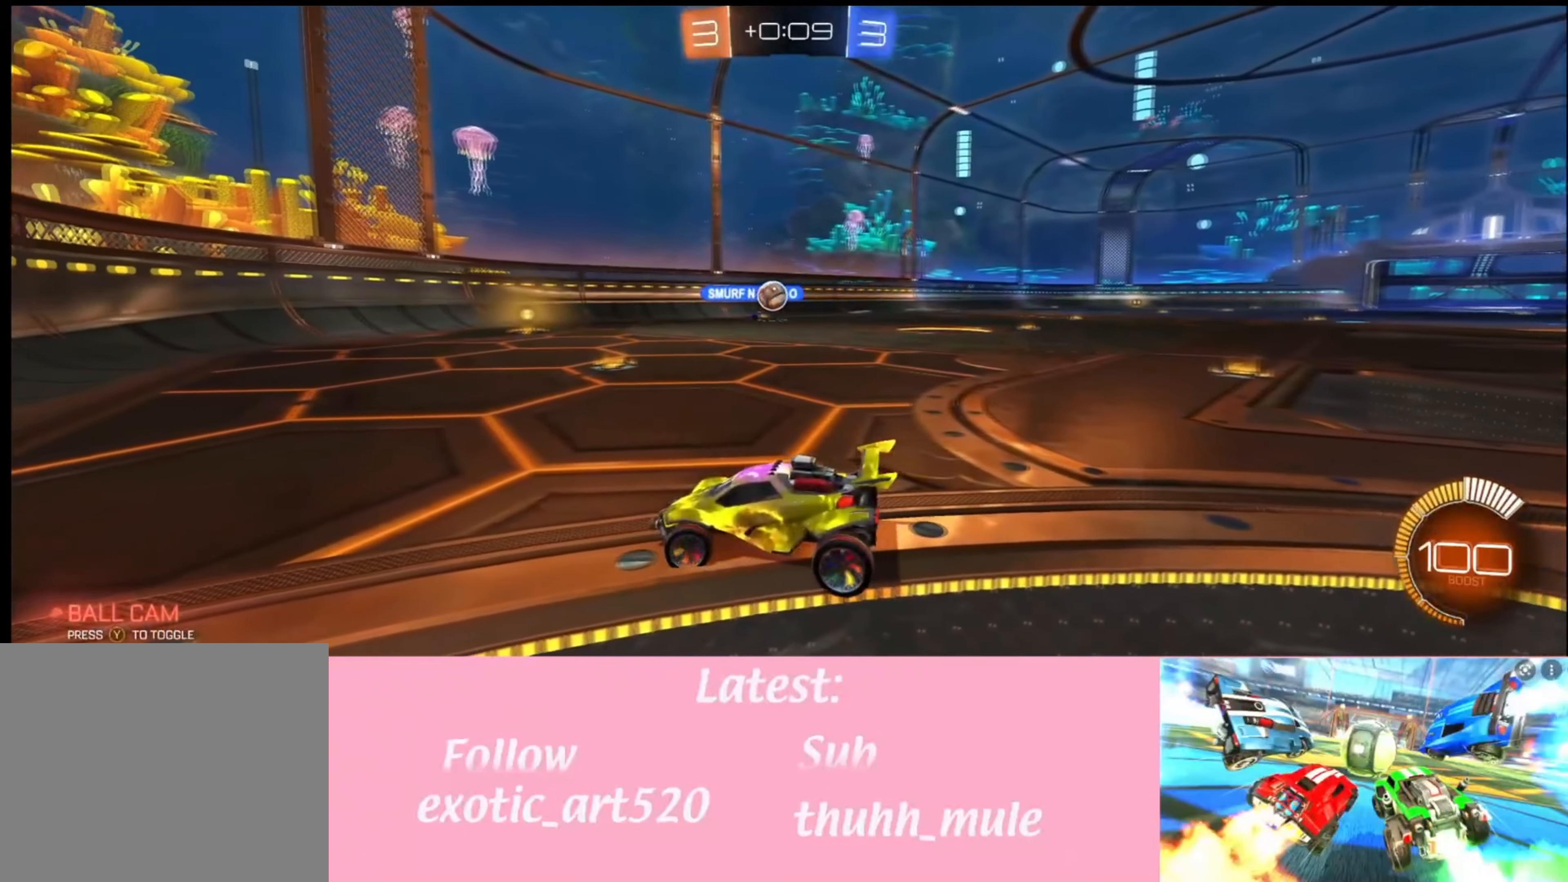
{"buttons": ["R2"], "left_stick": "down-right", "events": [[200, "left_stick", "center"], [433, "left_stick", "down-right"]]}
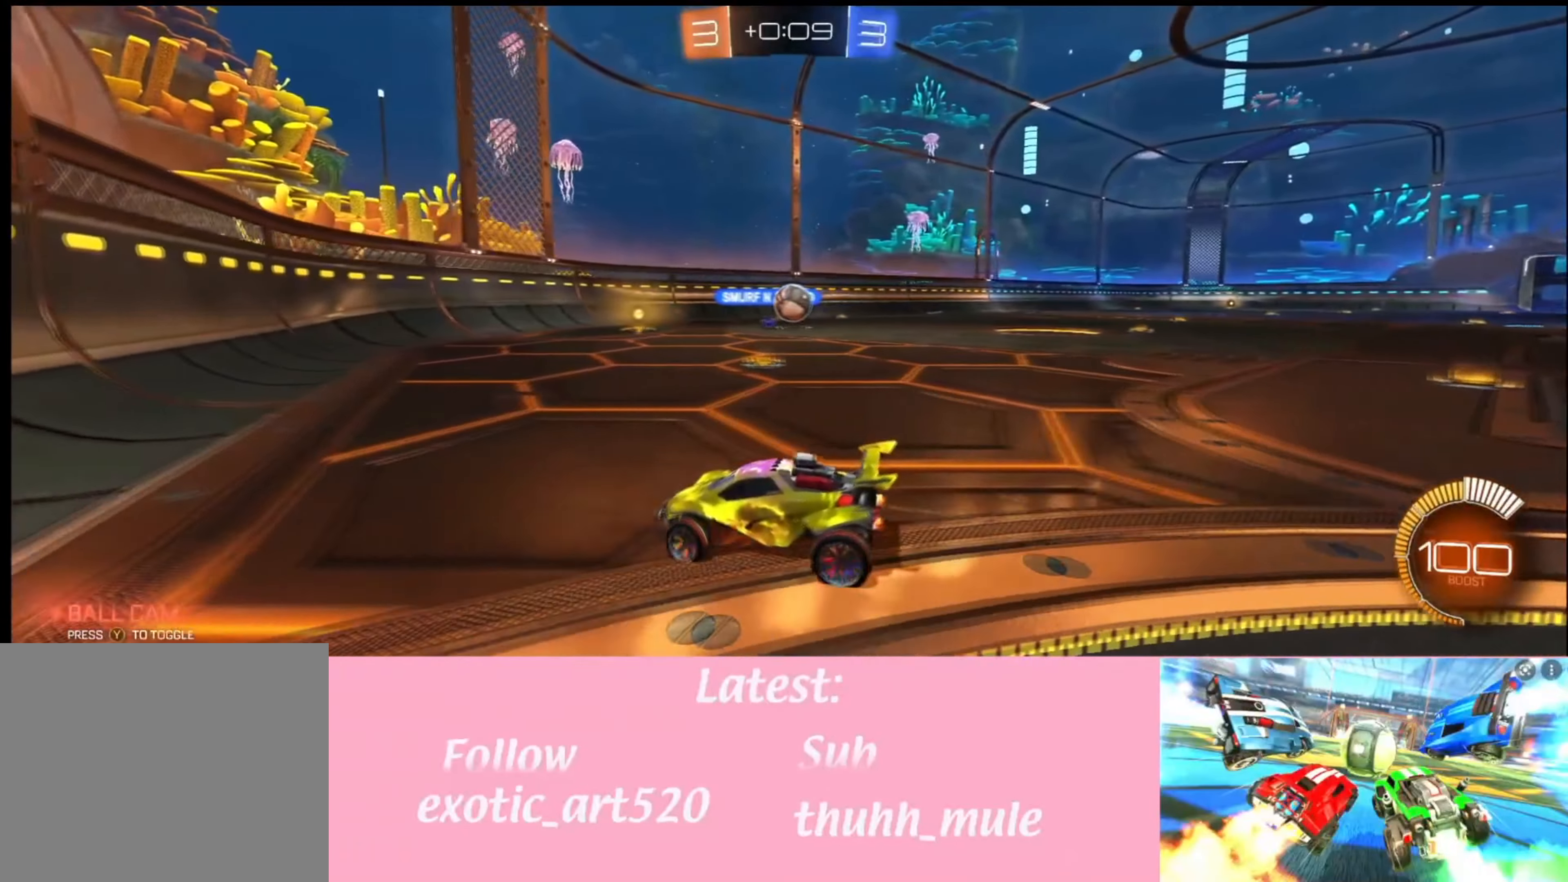
{"buttons": ["L2", "L3"], "left_stick": "down-right", "events": [[67, "R2", "up"], [300, "L2", "down"], [300, "L3", "down"]]}
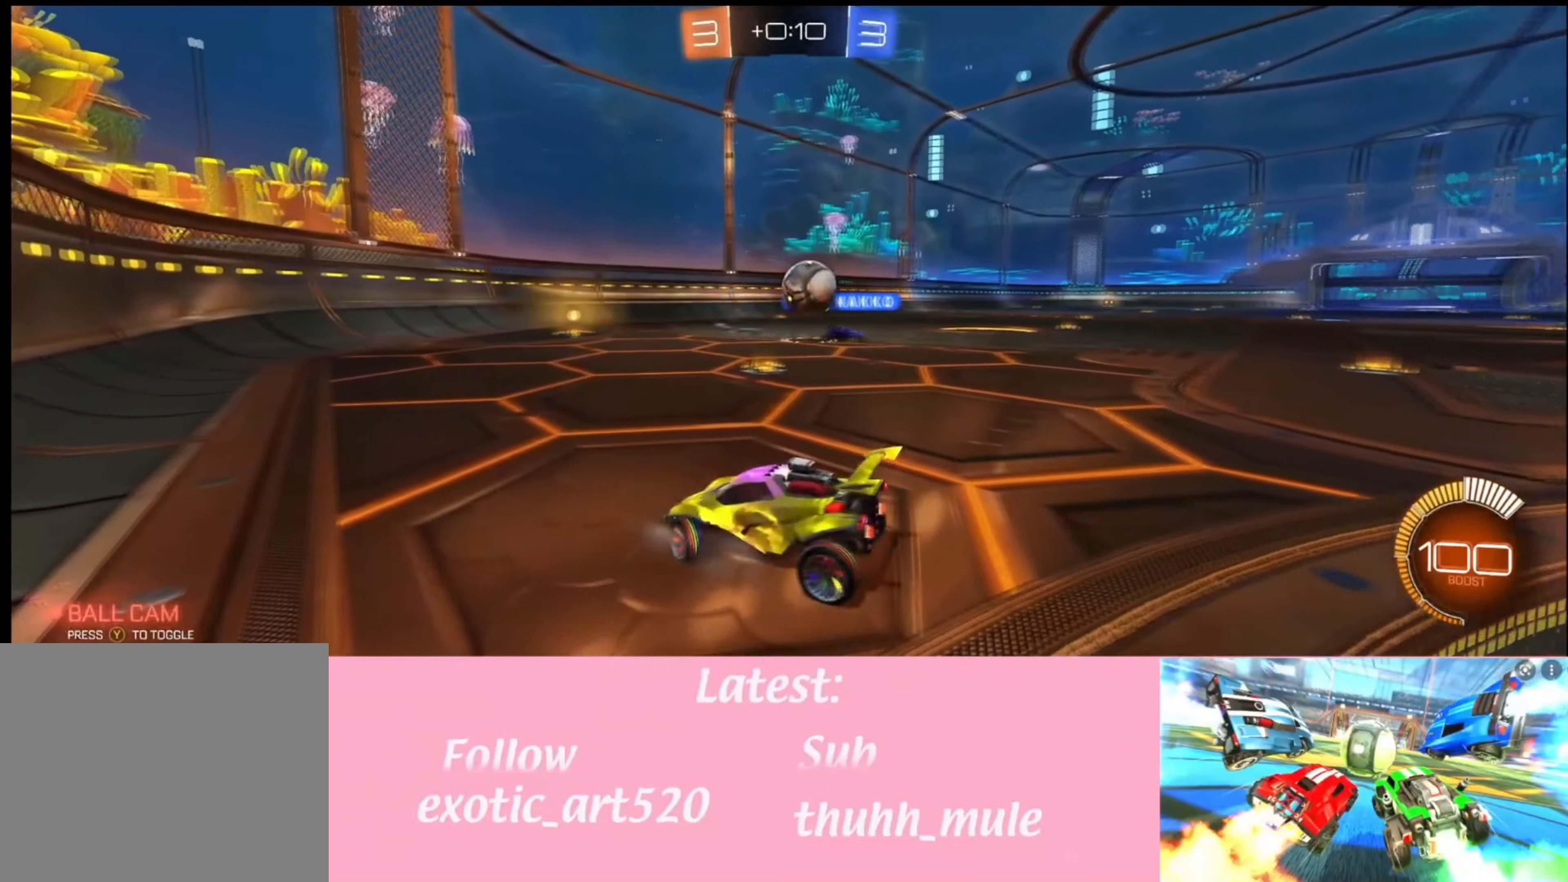
{"buttons": ["L2"], "left_stick": "down", "events": [[333, "L3", "up"], [333, "left_stick", "down"]]}
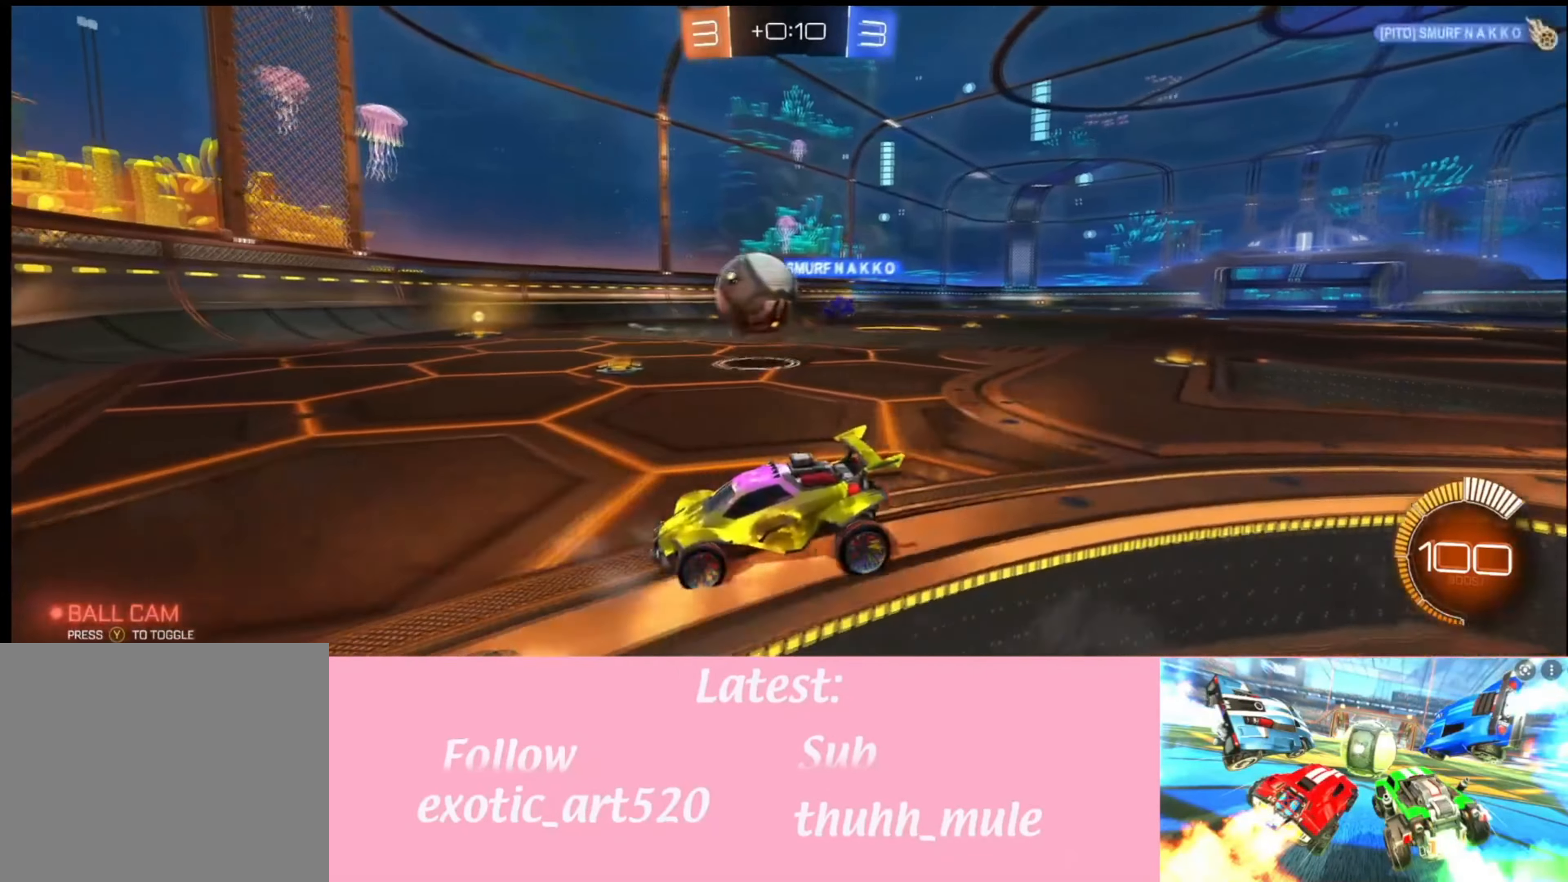
{"buttons": ["R2"], "left_stick": "up-left", "events": [[133, "L2", "up"], [167, "left_stick", "center"], [234, "R2", "down"], [300, "left_stick", "up"], [400, "left_stick", "up-left"]]}
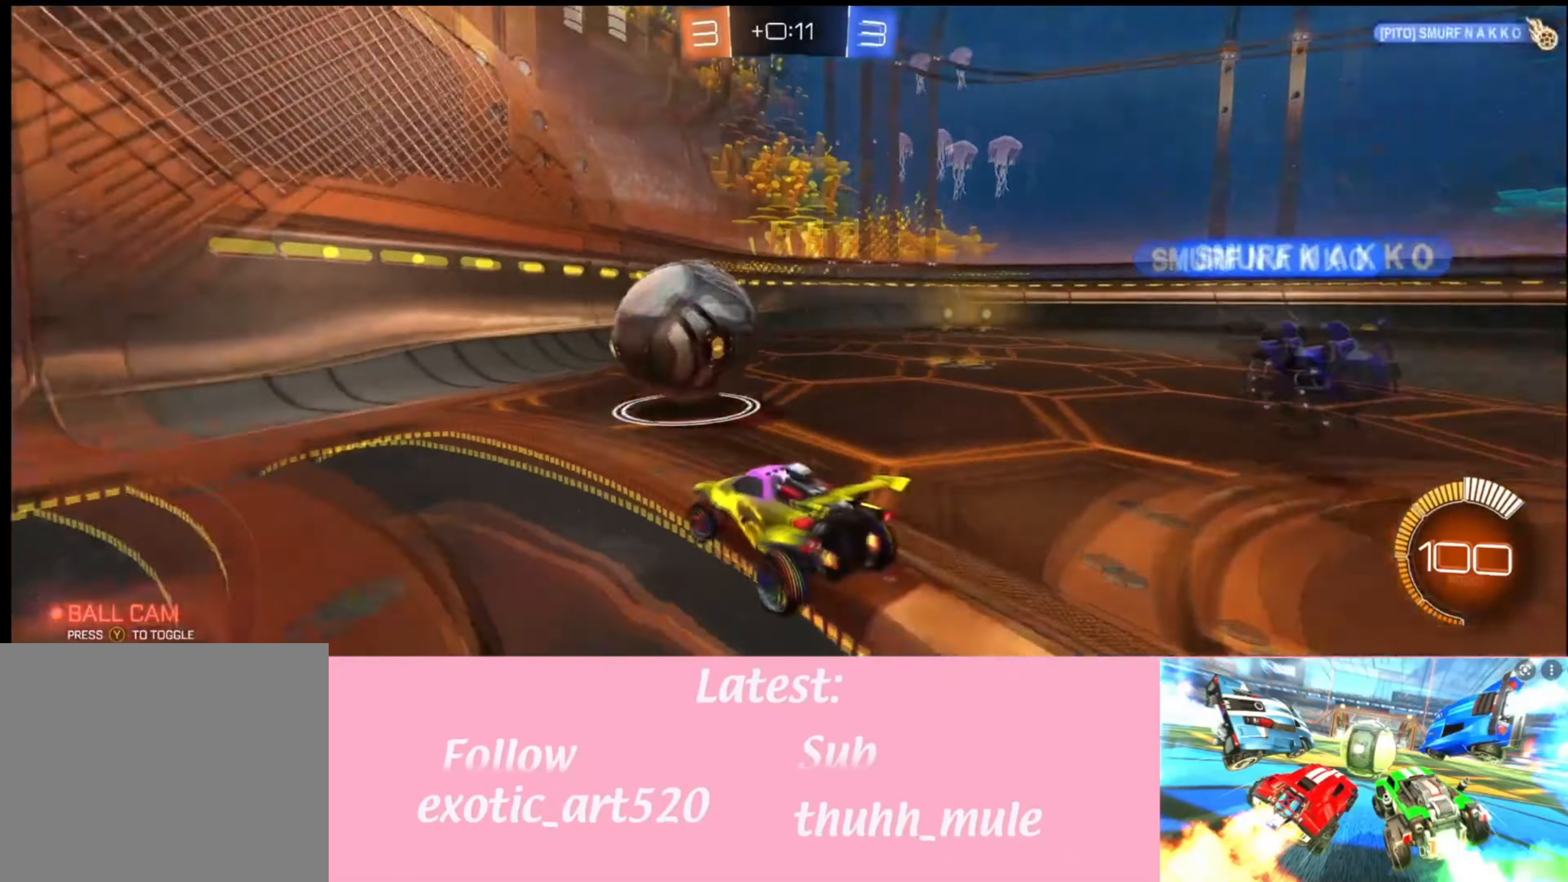
{"buttons": ["R2"], "left_stick": "up-left", "events": []}
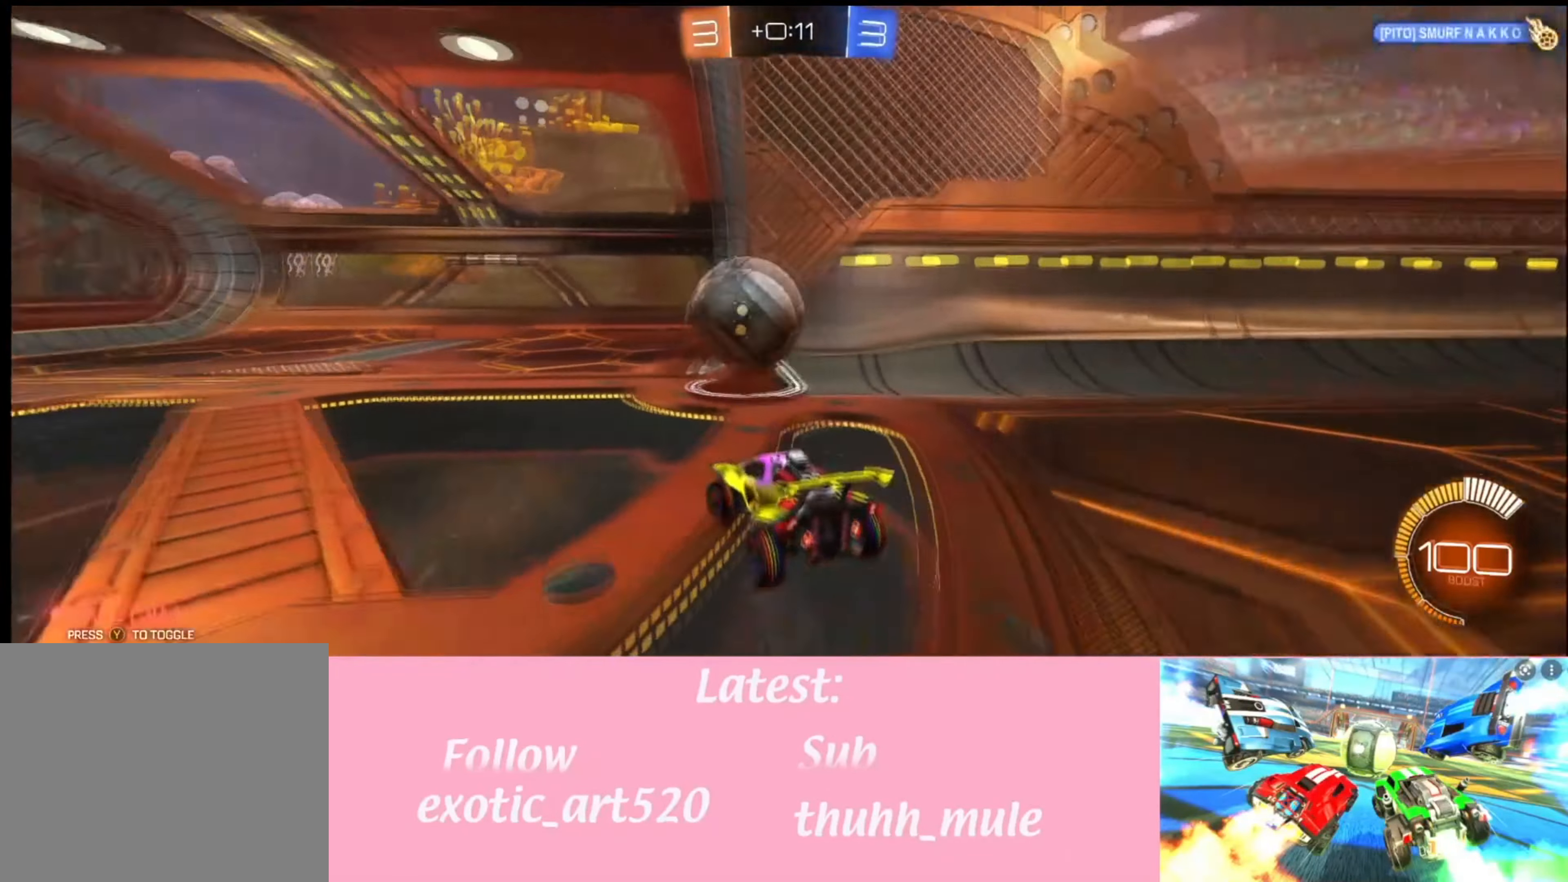
{"buttons": [], "left_stick": "center", "events": [[167, "R2", "up"], [367, "left_stick", "down-right"], [467, "left_stick", "center"]]}
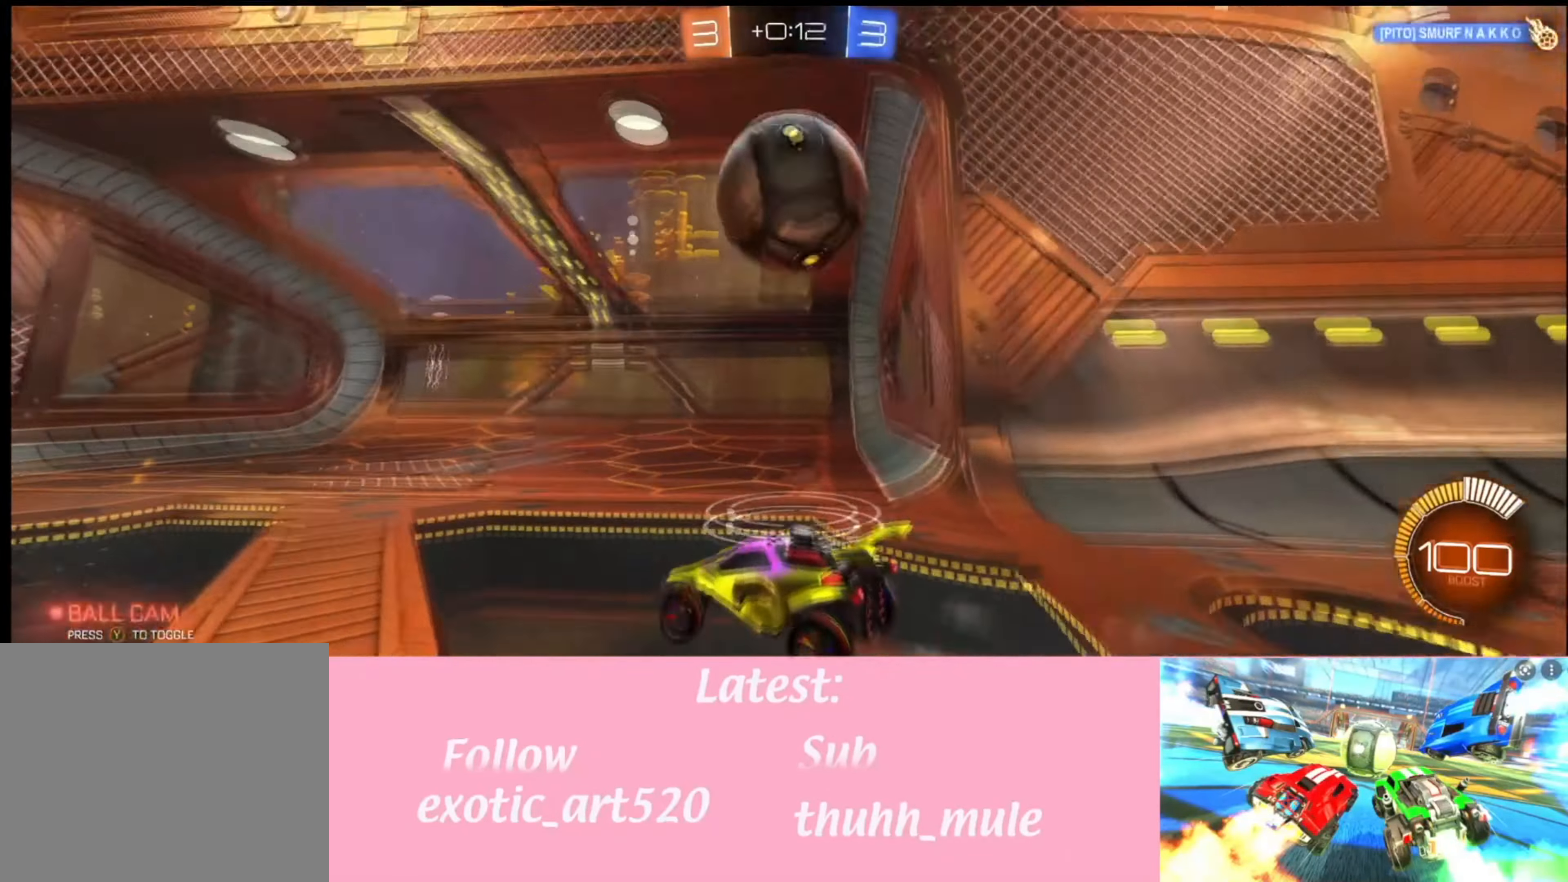
{"buttons": ["CROSS", "R2"], "left_stick": "center", "events": [[33, "R2", "down"], [133, "left_stick", "down-right"], [333, "R2", "up"], [333, "left_stick", "center"], [467, "CIRCLE", "down"], [467, "CROSS", "down"], [467, "R2", "down"], [500, "CIRCLE", "up"]]}
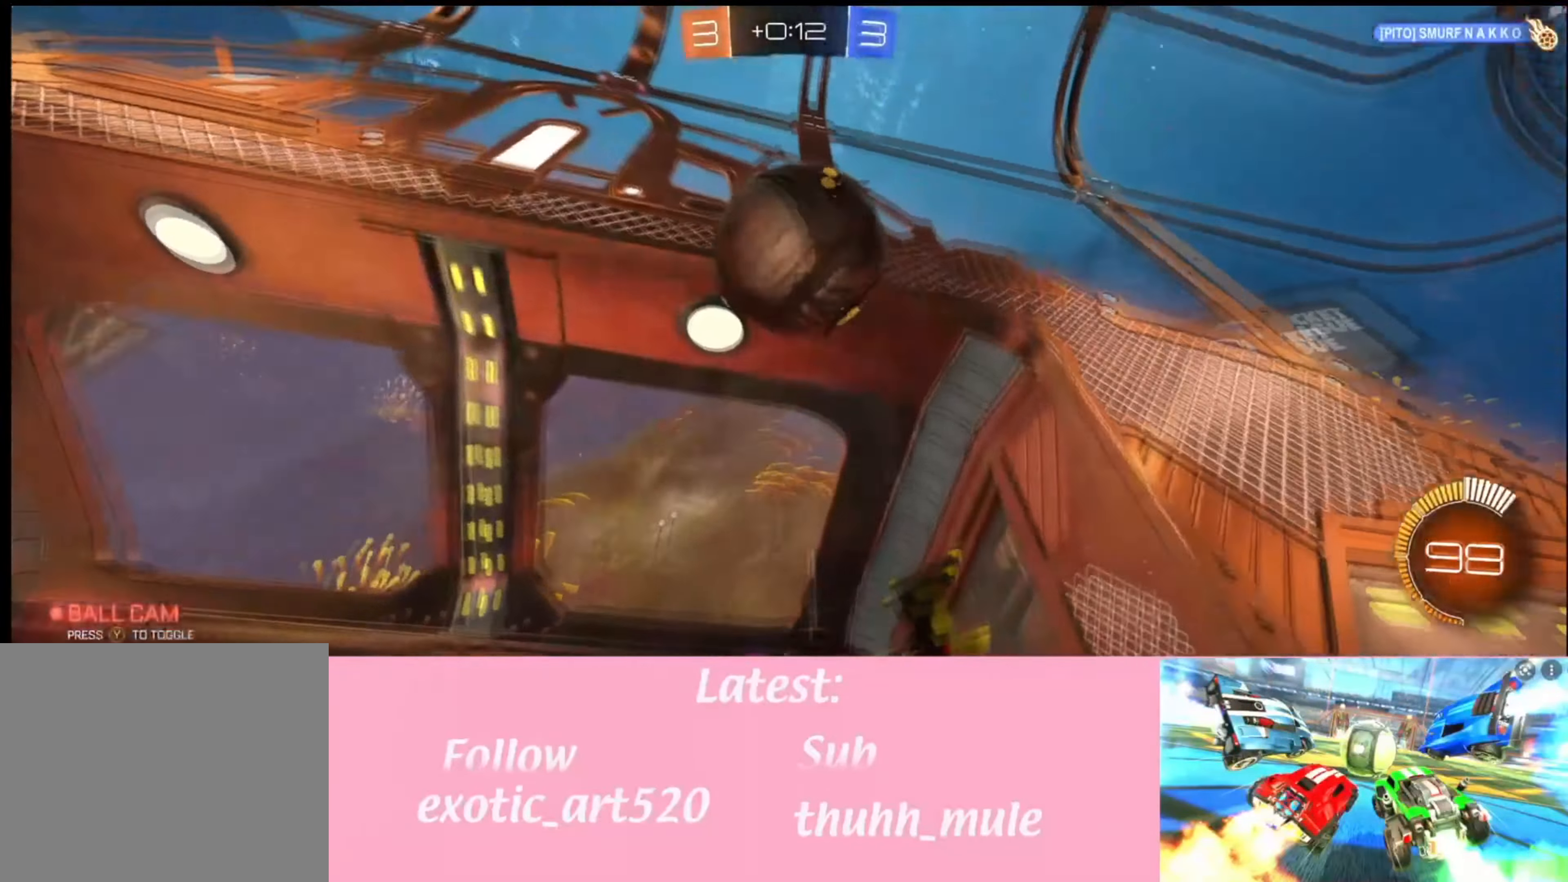
{"buttons": ["CIRCLE", "R1"], "left_stick": "down", "events": [[33, "R2", "up"], [100, "CROSS", "up"], [133, "CROSS", "down"], [167, "CIRCLE", "down"], [167, "left_stick", "down"], [234, "CROSS", "up"], [234, "L3", "down"], [267, "CIRCLE", "up"], [334, "CIRCLE", "down"], [434, "L3", "up"], [434, "R1", "down"]]}
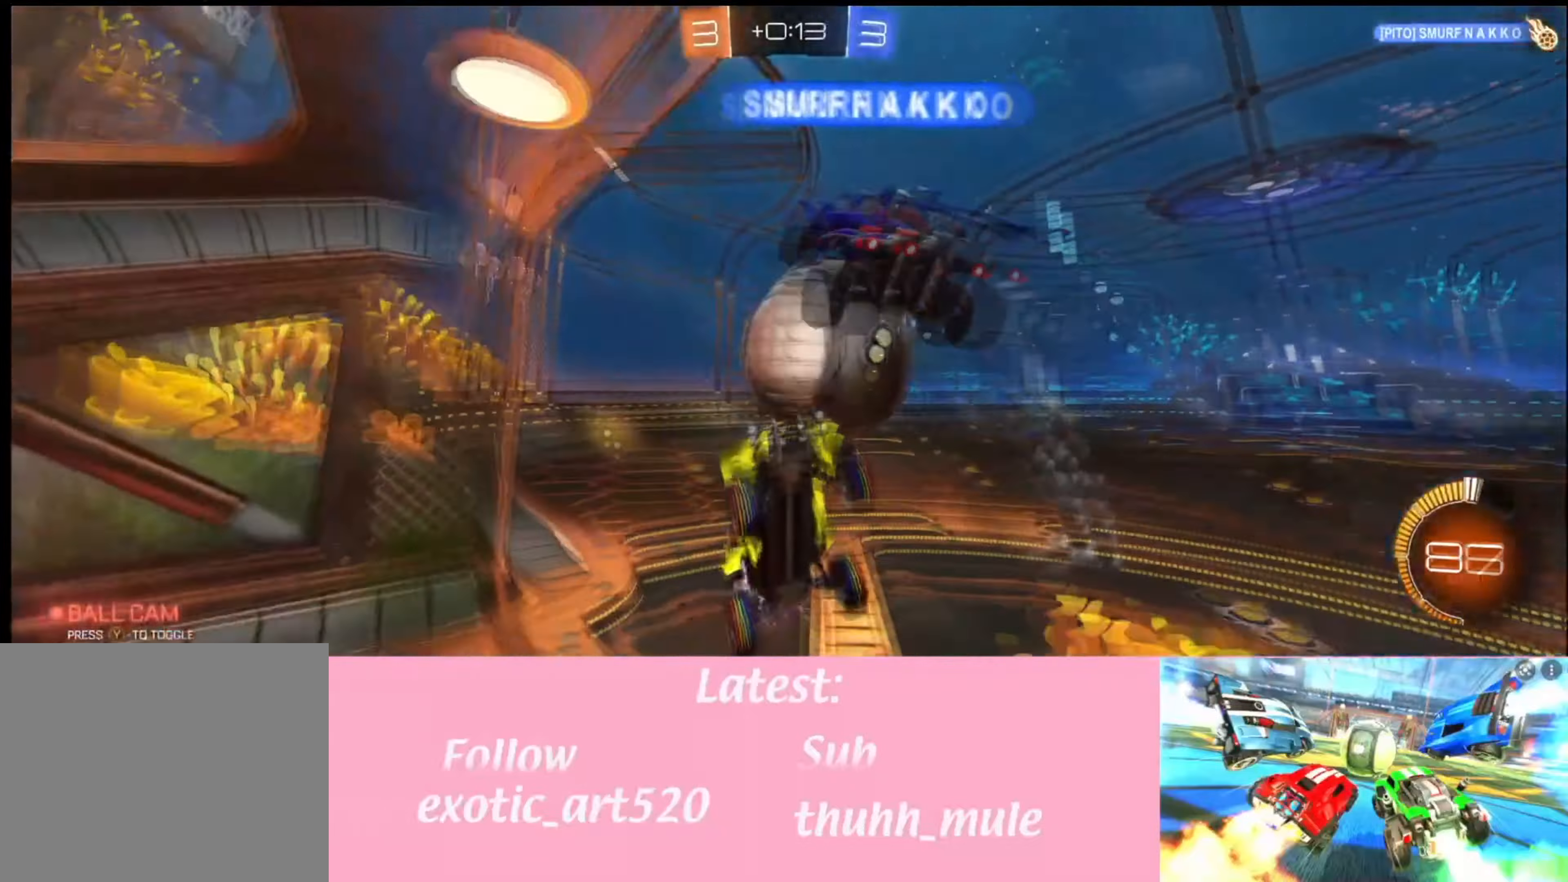
{"buttons": [], "left_stick": "up-left", "events": [[100, "CIRCLE", "up"], [100, "R1", "up"], [100, "left_stick", "center"], [267, "left_stick", "up-left"]]}
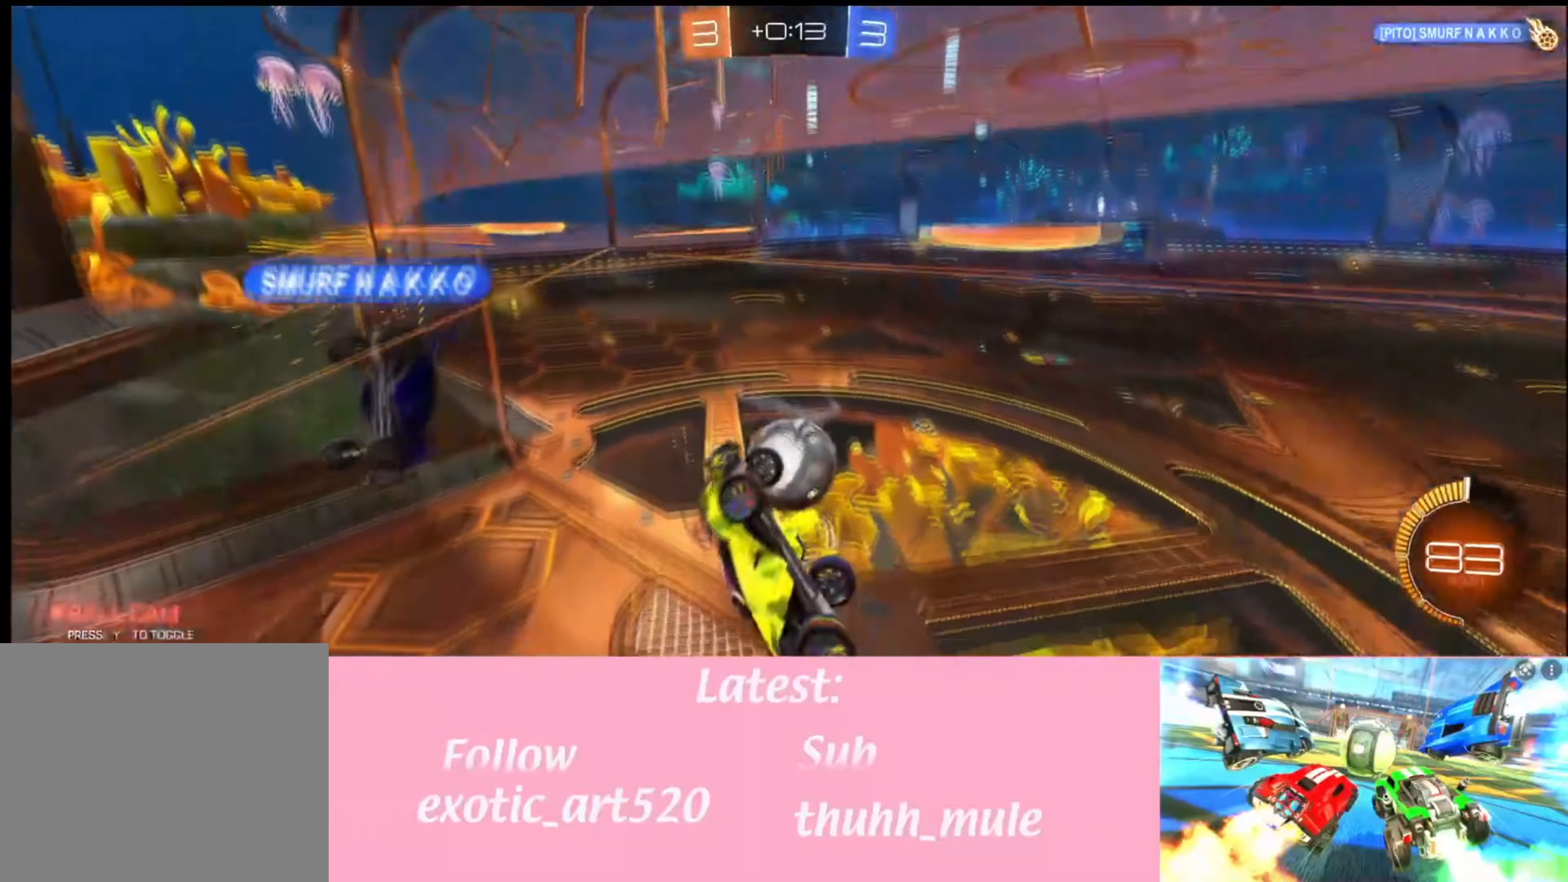
{"buttons": ["L3"], "left_stick": "up-left", "events": [[134, "left_stick", "up"], [167, "L3", "down"], [167, "R1", "down"], [334, "left_stick", "up-left"], [367, "R1", "up"]]}
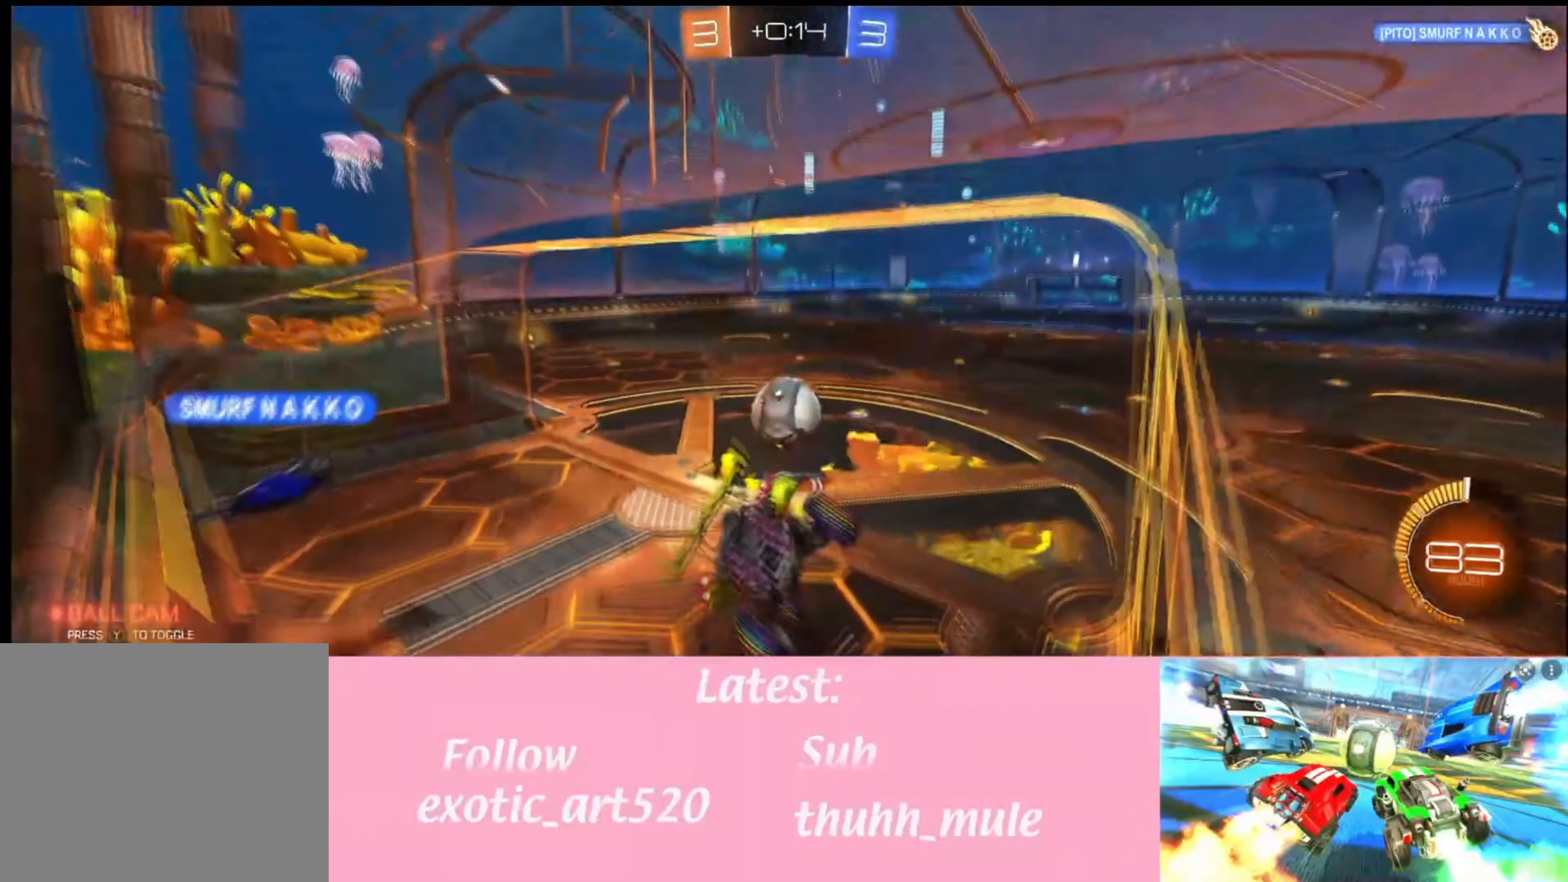
{"buttons": ["CIRCLE", "R2"], "left_stick": "right", "events": [[67, "L3", "up"], [133, "R2", "down"], [267, "left_stick", "center"], [300, "CIRCLE", "down"], [434, "left_stick", "right"]]}
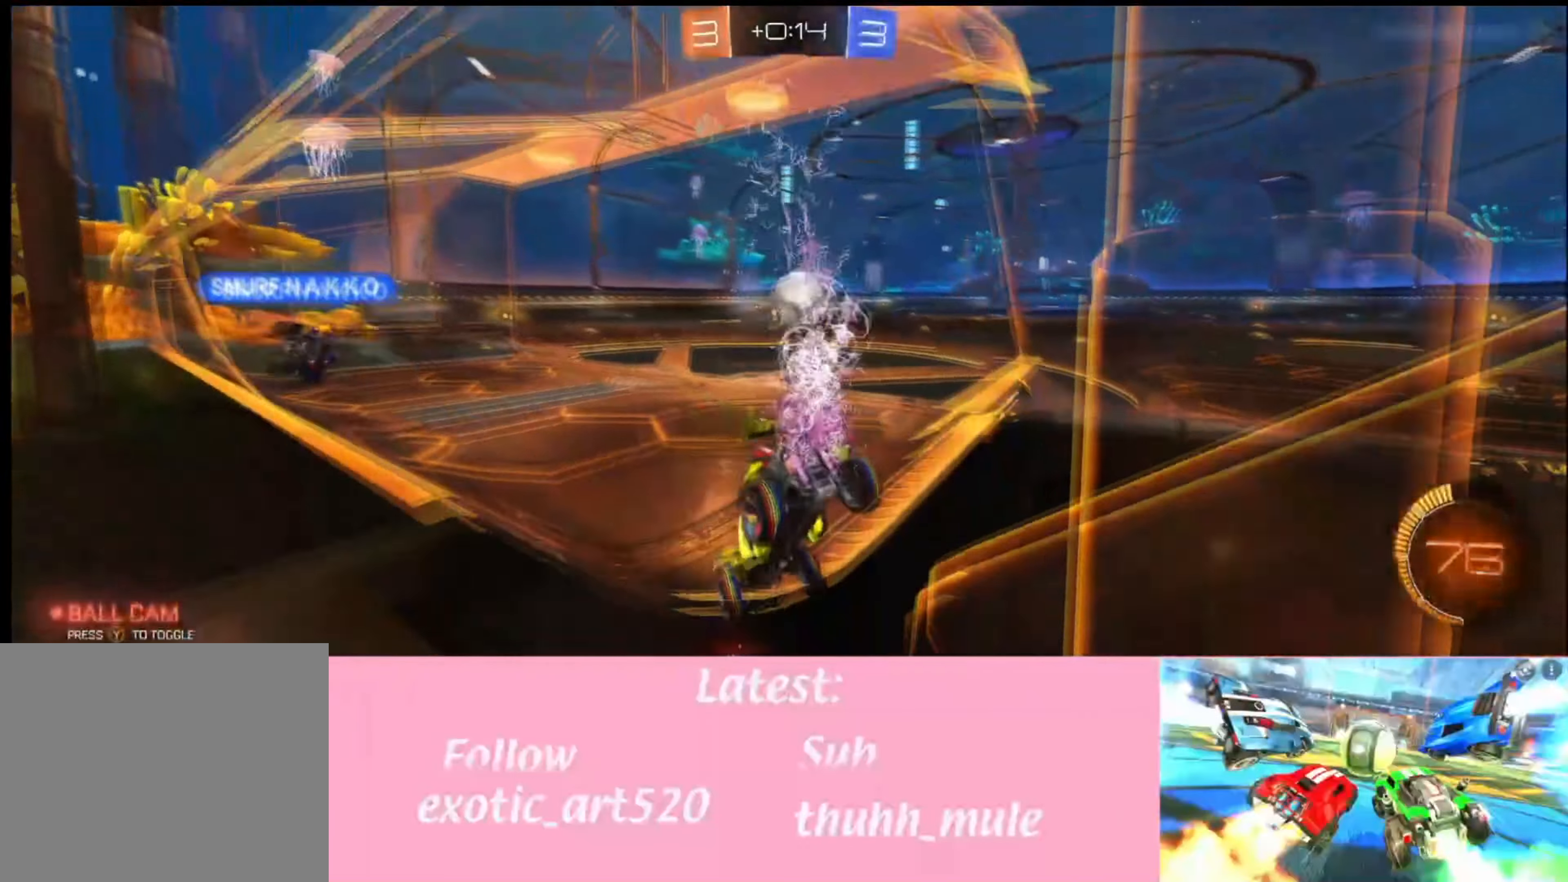
{"buttons": ["CROSS", "CIRCLE"], "left_stick": "up-right", "events": [[434, "left_stick", "up-right"], [501, "CROSS", "down"], [501, "R2", "up"]]}
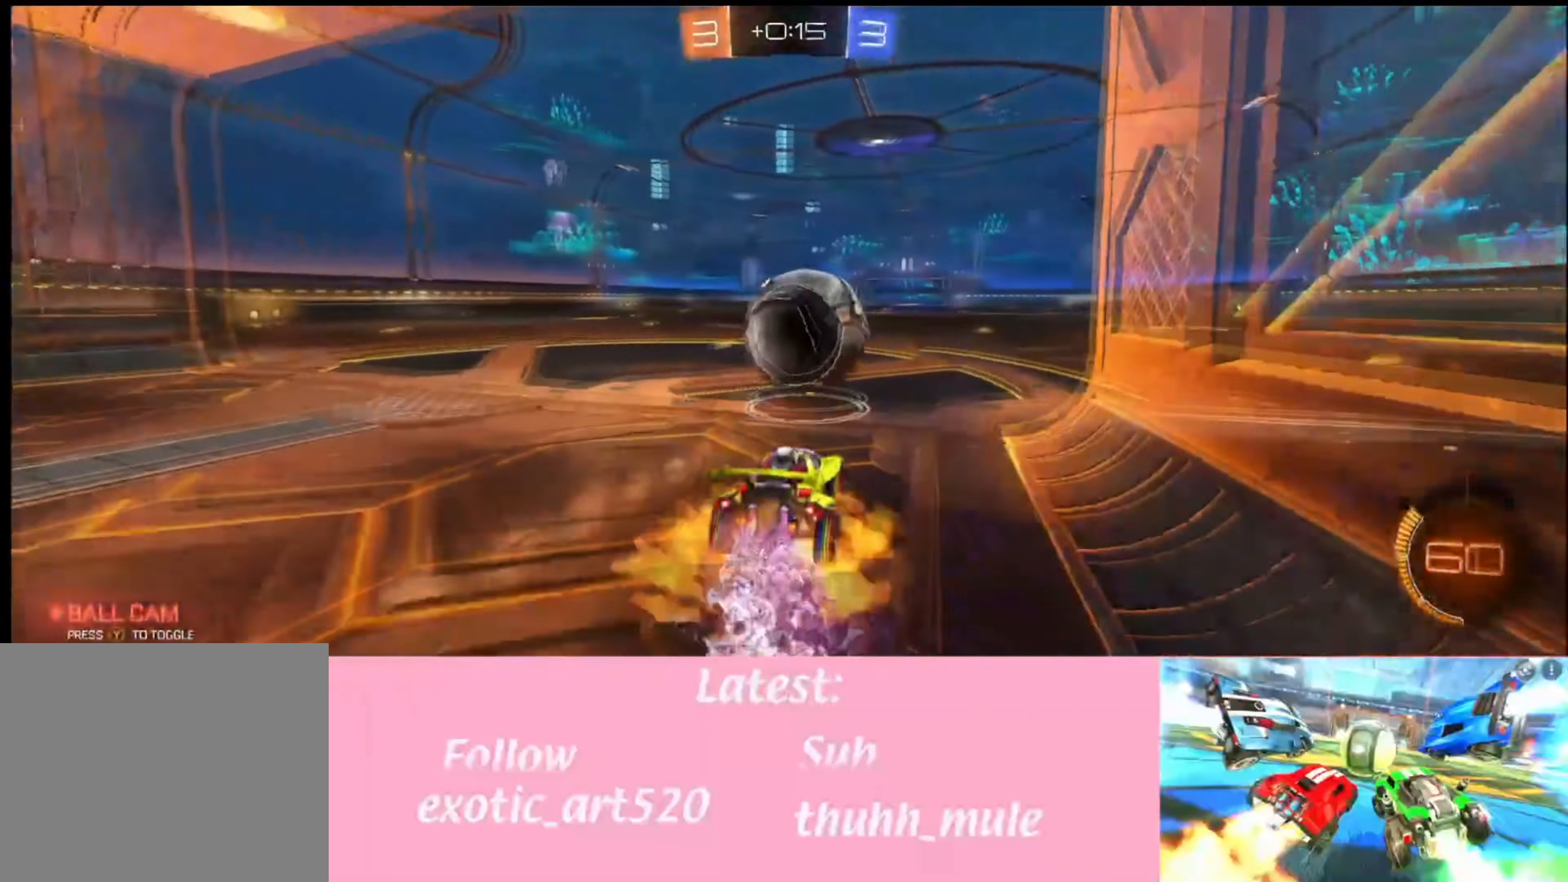
{"buttons": [], "left_stick": "center", "events": [[33, "CIRCLE", "up"], [67, "L3", "down"], [200, "L3", "up"], [233, "CROSS", "up"], [267, "CROSS", "down"], [300, "left_stick", "center"], [367, "CROSS", "up"], [367, "TRIANGLE", "down"], [500, "TRIANGLE", "up"]]}
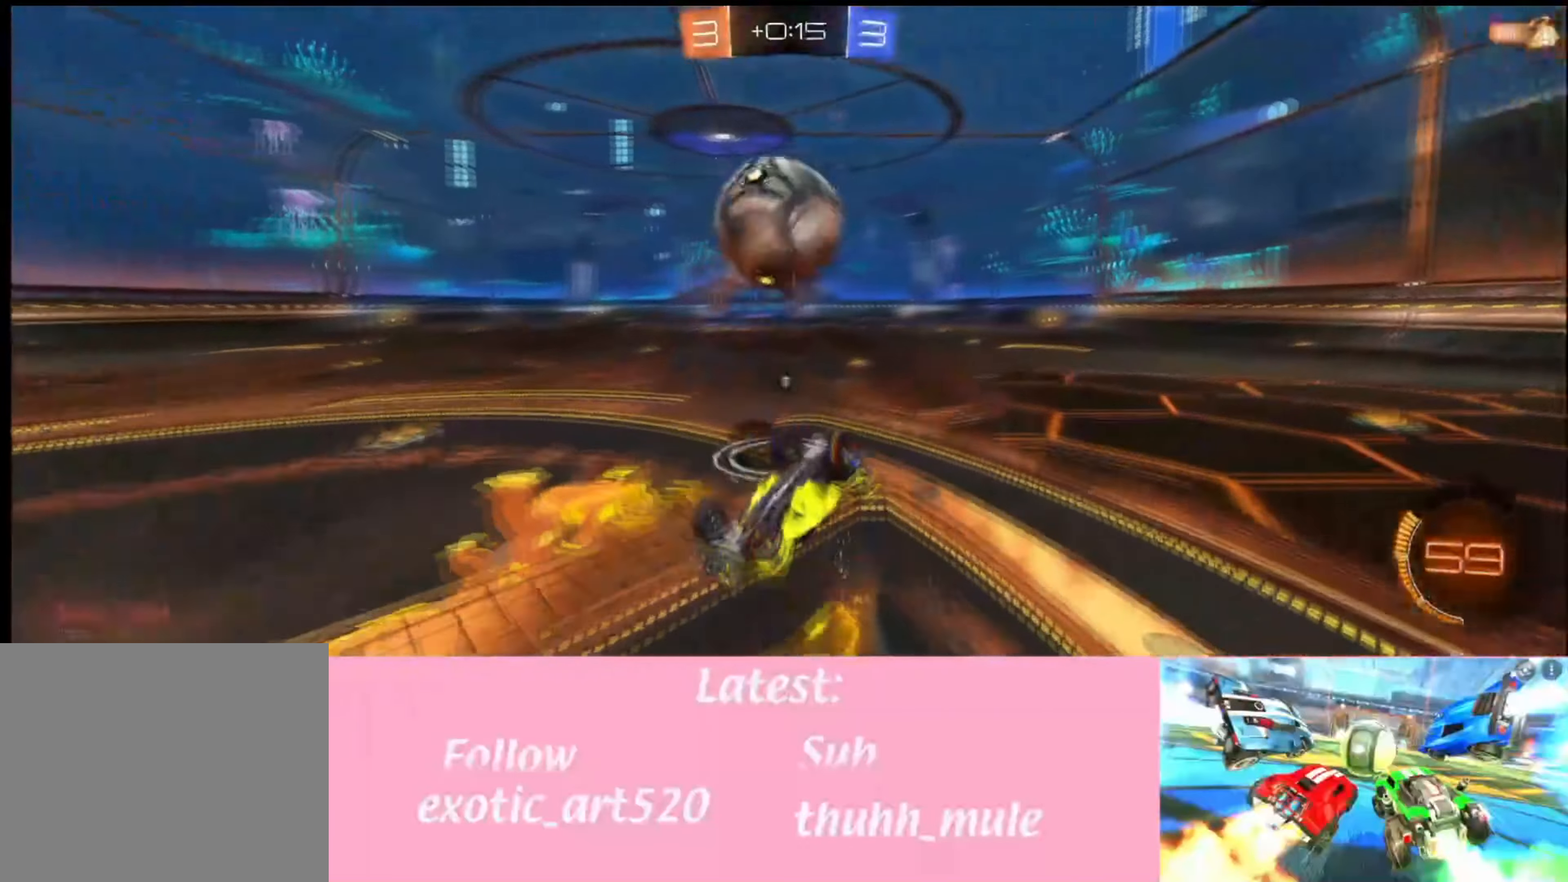
{"buttons": [], "left_stick": "center", "events": []}
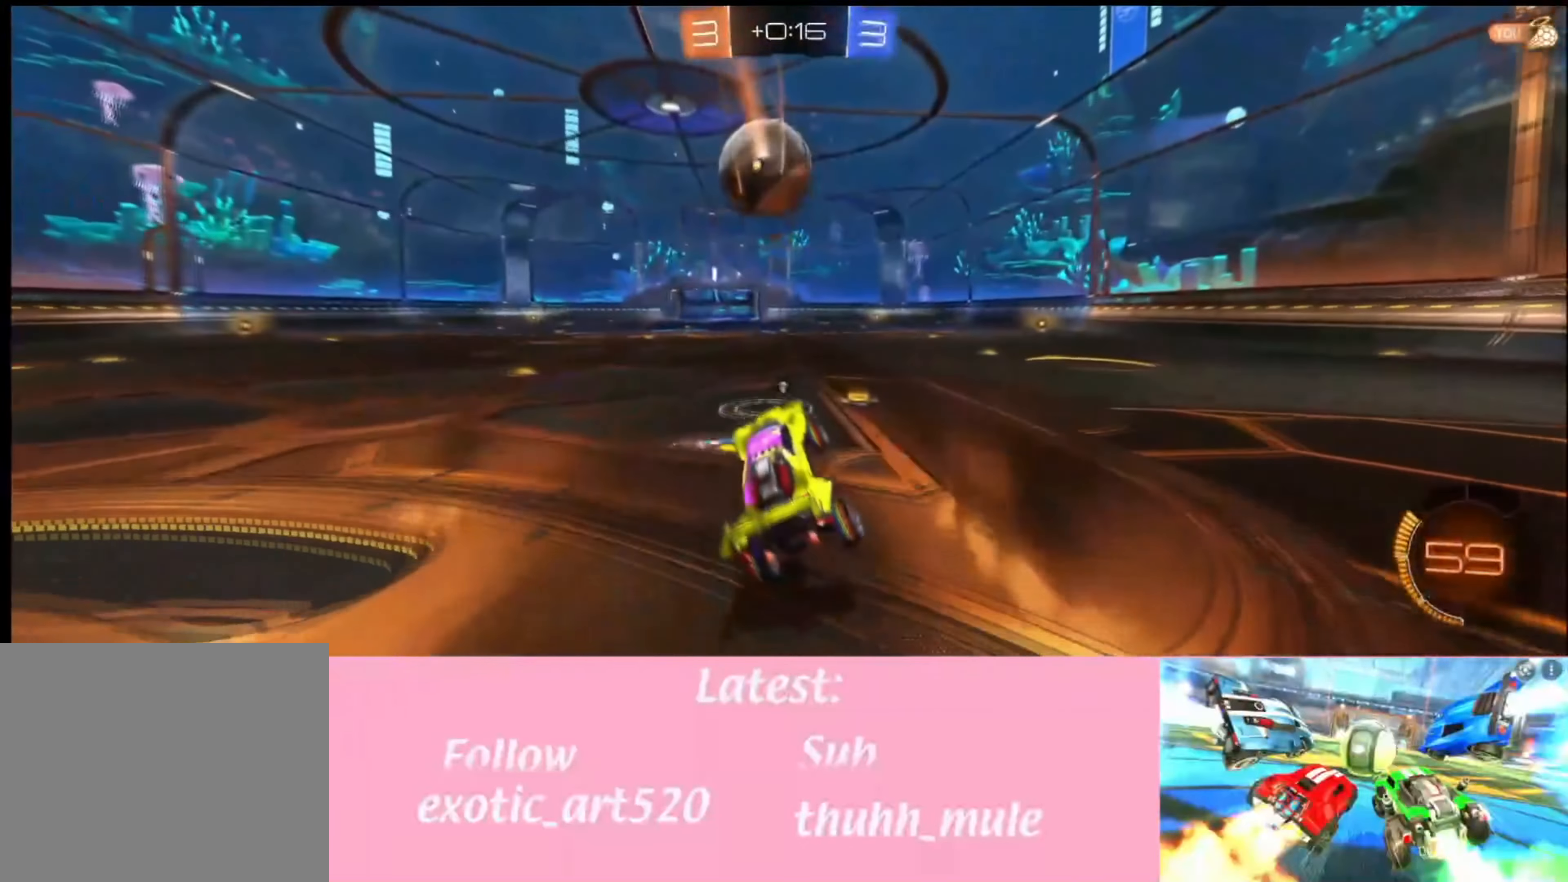
{"buttons": ["CIRCLE", "R2"], "left_stick": "center", "events": [[33, "left_stick", "down-right"], [67, "R2", "down"], [100, "CIRCLE", "down"], [167, "left_stick", "center"]]}
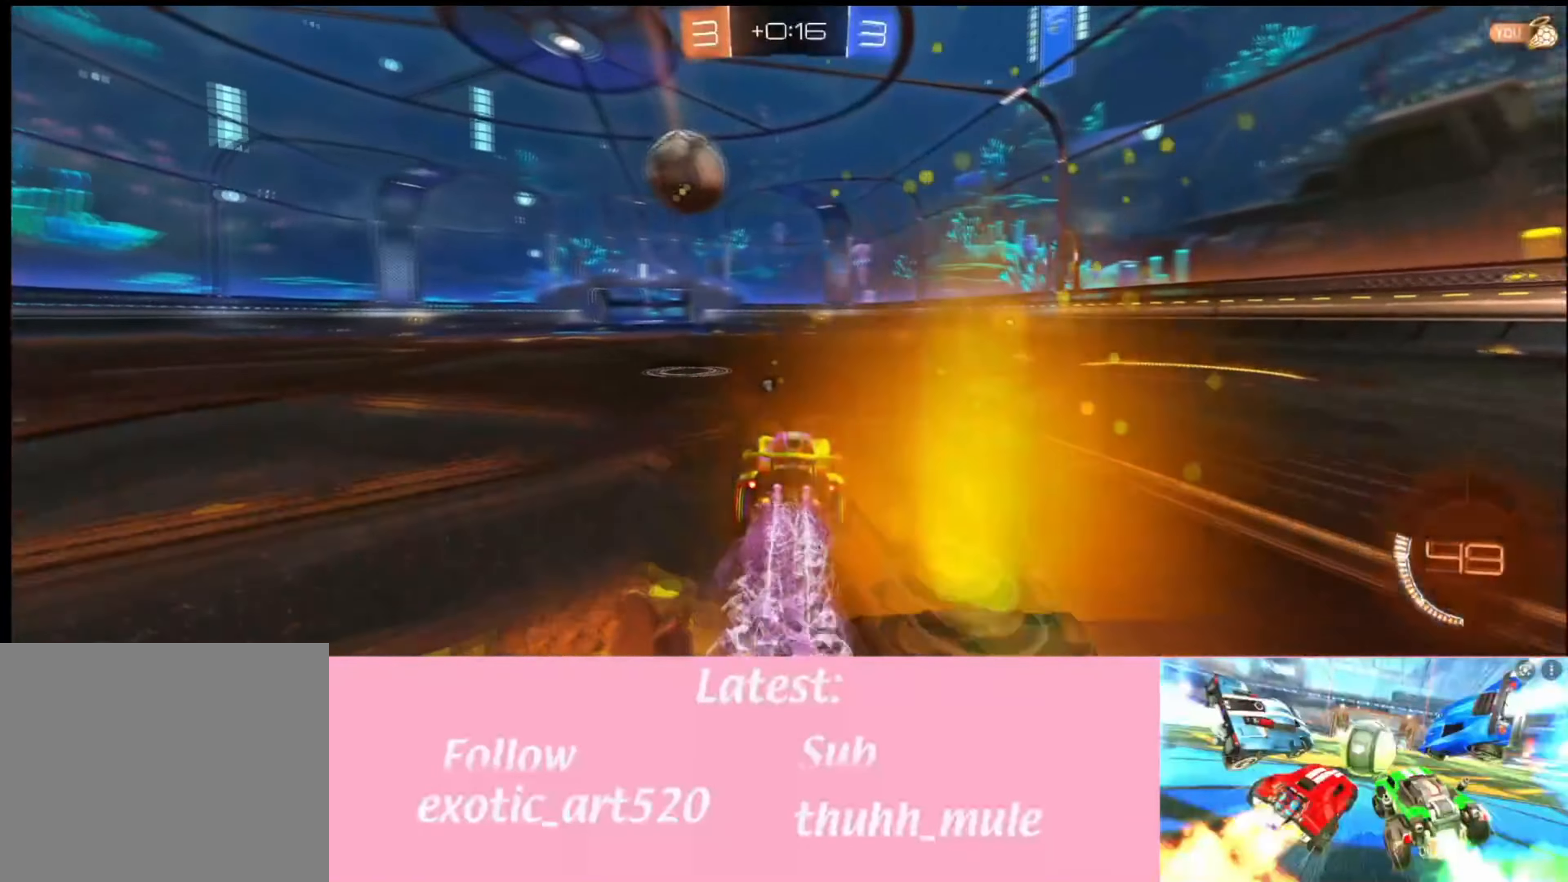
{"buttons": ["CIRCLE", "R2"], "left_stick": "center", "events": [[67, "left_stick", "up-left"], [167, "left_stick", "center"]]}
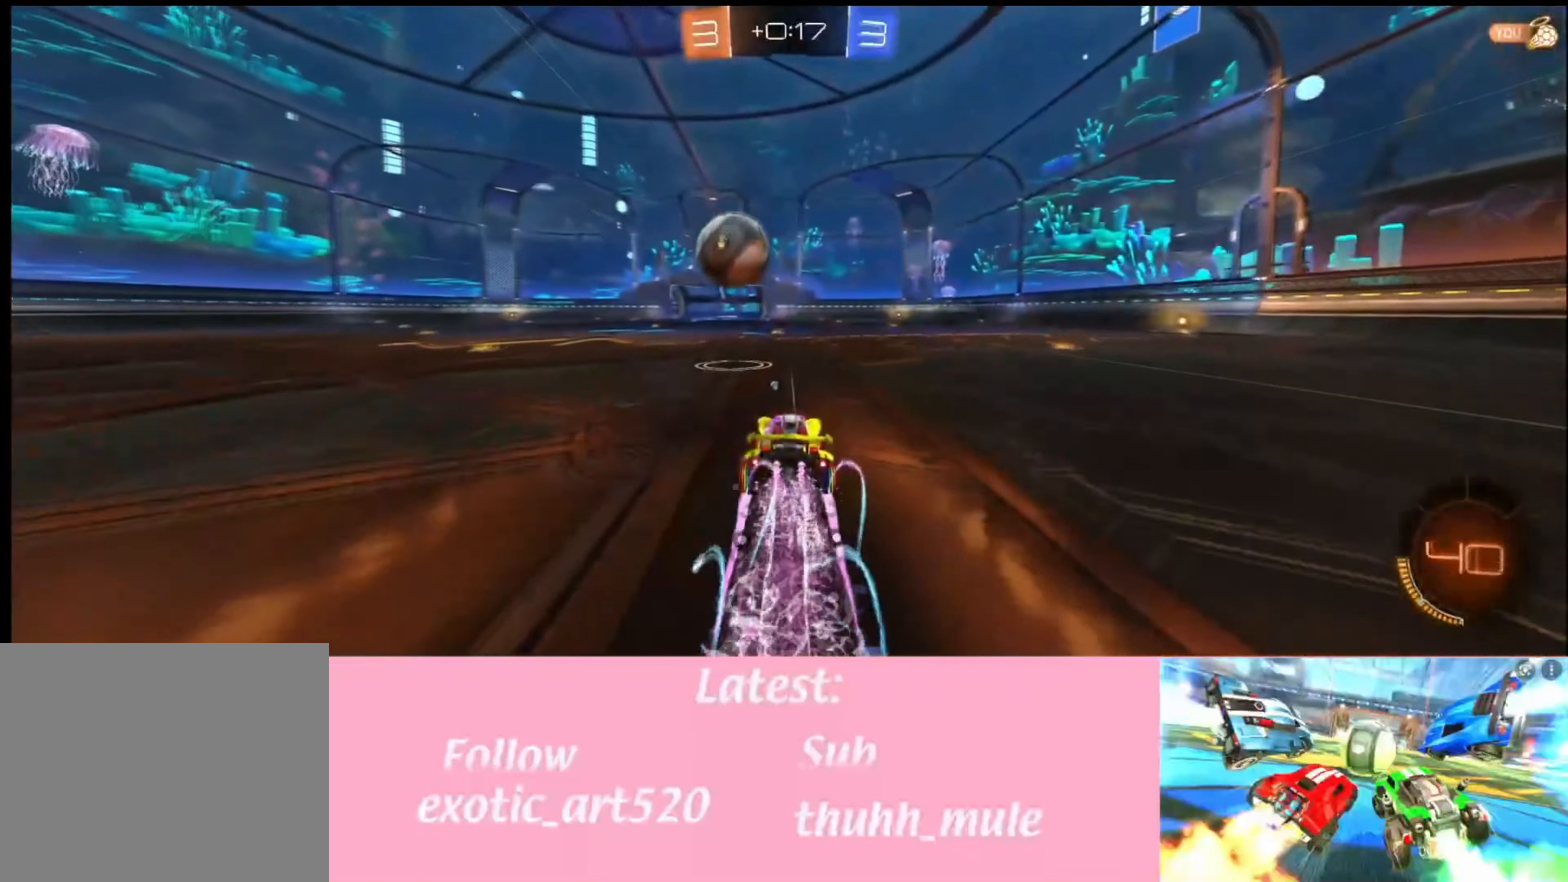
{"buttons": ["CROSS", "CIRCLE", "R1"], "left_stick": "center", "events": [[300, "R2", "up"], [367, "CROSS", "down"], [400, "R1", "down"]]}
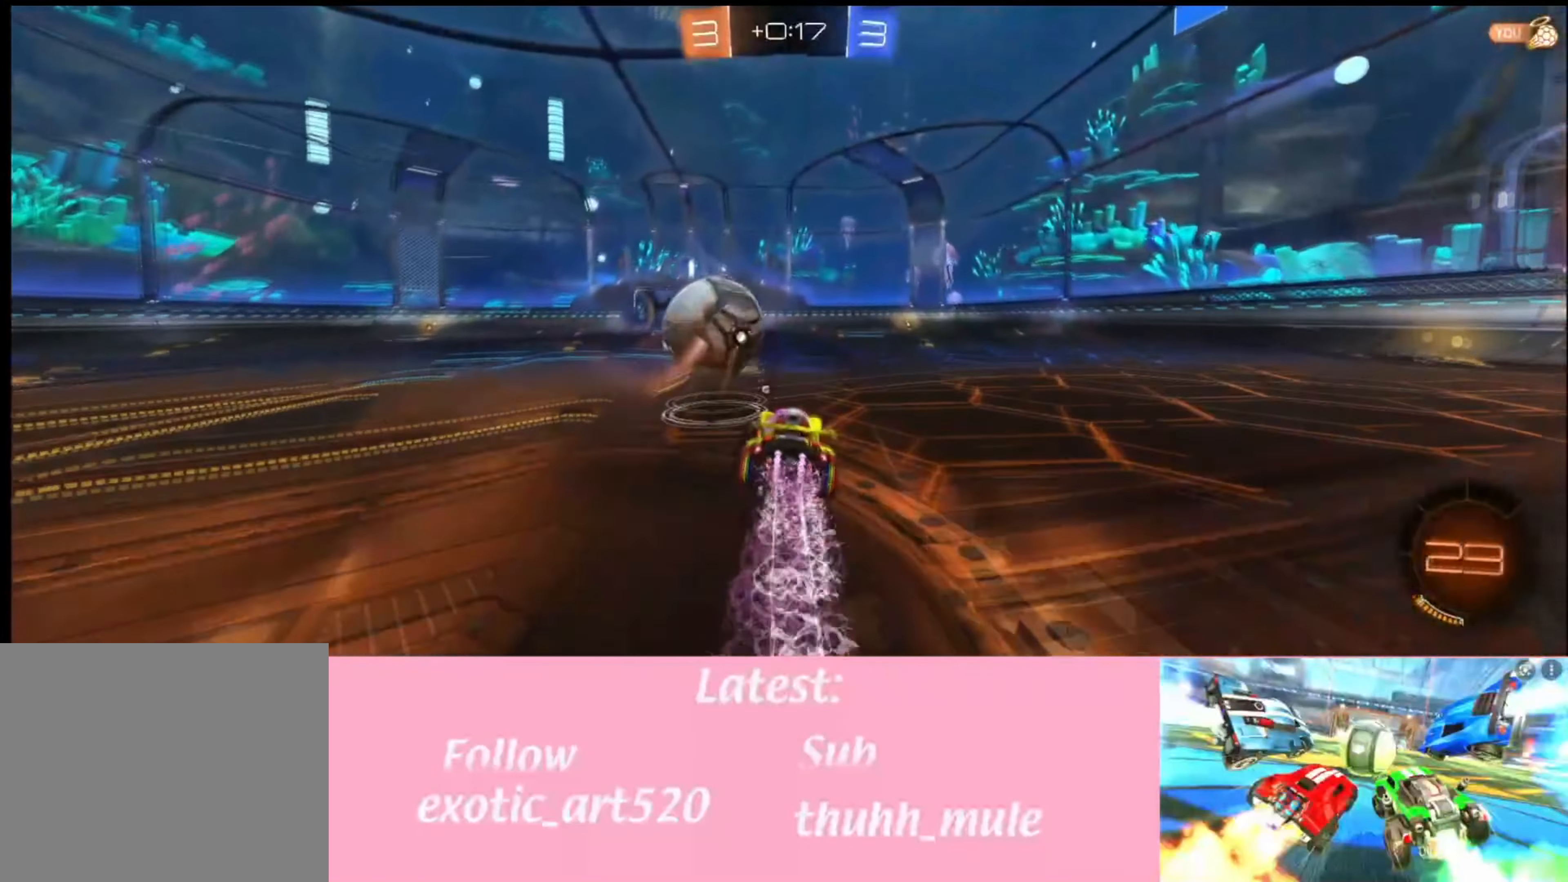
{"buttons": ["CROSS"], "left_stick": "center", "events": [[134, "left_stick", "up-left"], [167, "R1", "up"], [201, "CIRCLE", "up"], [201, "CROSS", "up"], [234, "L3", "down"], [301, "CROSS", "down"], [334, "L3", "up"], [334, "left_stick", "up-right"], [367, "CROSS", "up"], [434, "left_stick", "center"], [467, "CROSS", "down"]]}
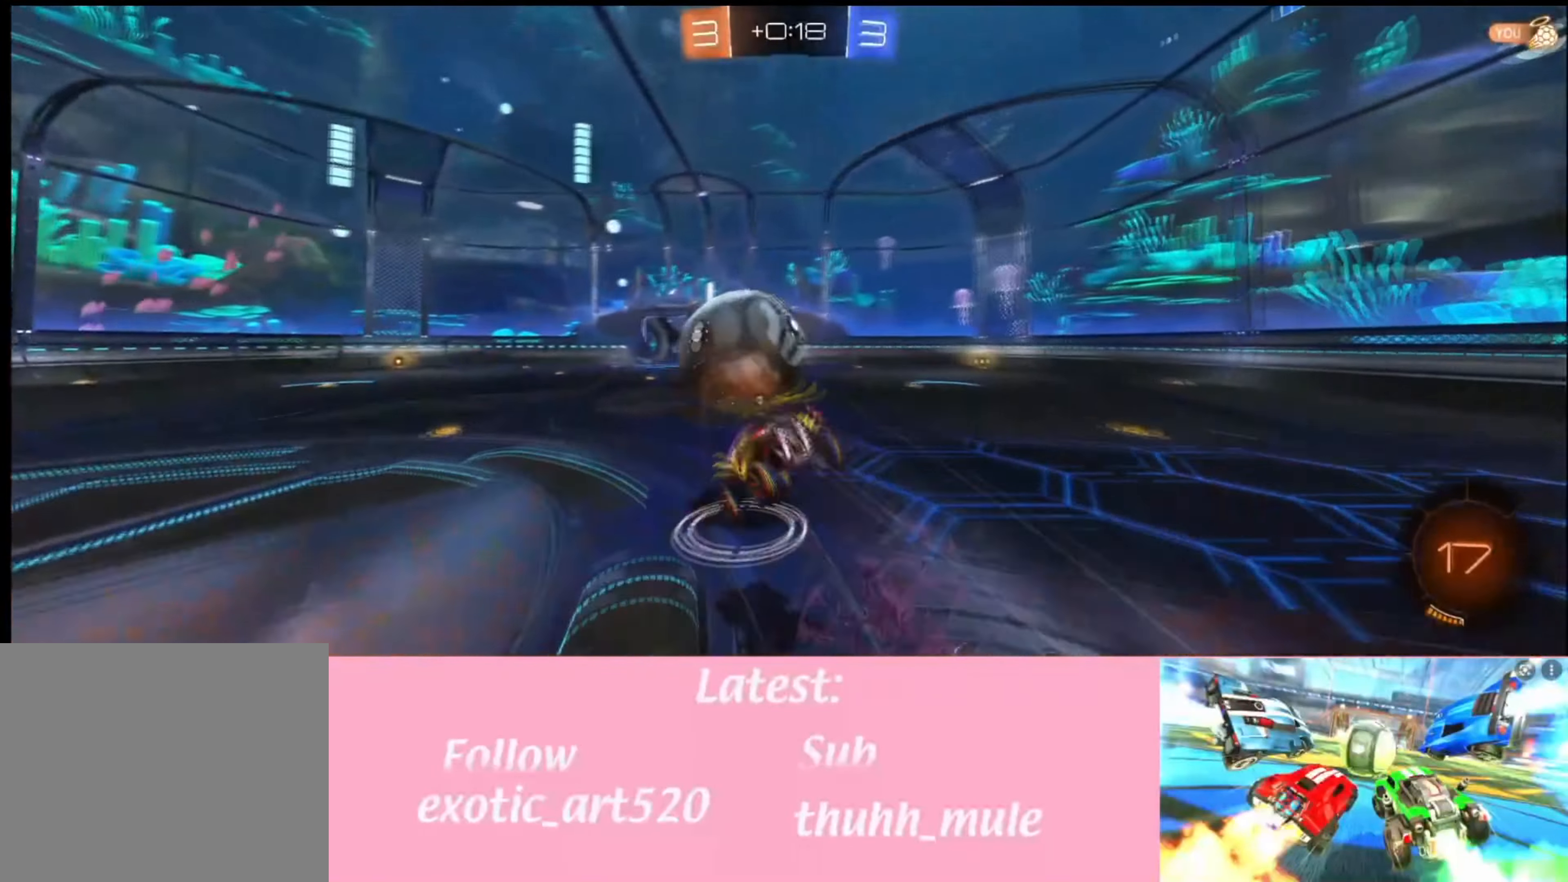
{"buttons": [], "left_stick": "center", "events": [[33, "CROSS", "up"], [400, "TRIANGLE", "down"], [500, "TRIANGLE", "up"]]}